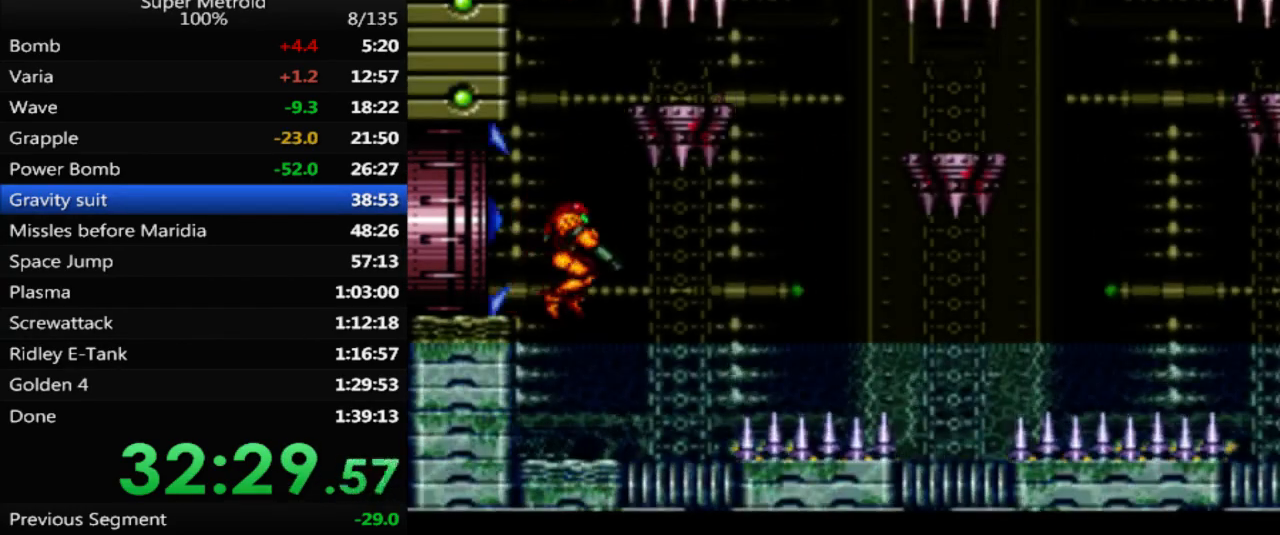
Gameplay with a controller (Nintendo layout); each line is a JSON object with the inputs held at the frame after it. "events" lists button and stick changes between this image and that frame as [ms after this image, input, new state], when the widget could be followed in between. Not read: L3 R3 SELECT.
{"buttons": ["L1"], "events": [[83, "DPAD_LEFT", "down"], [267, "DPAD_LEFT", "up"]]}
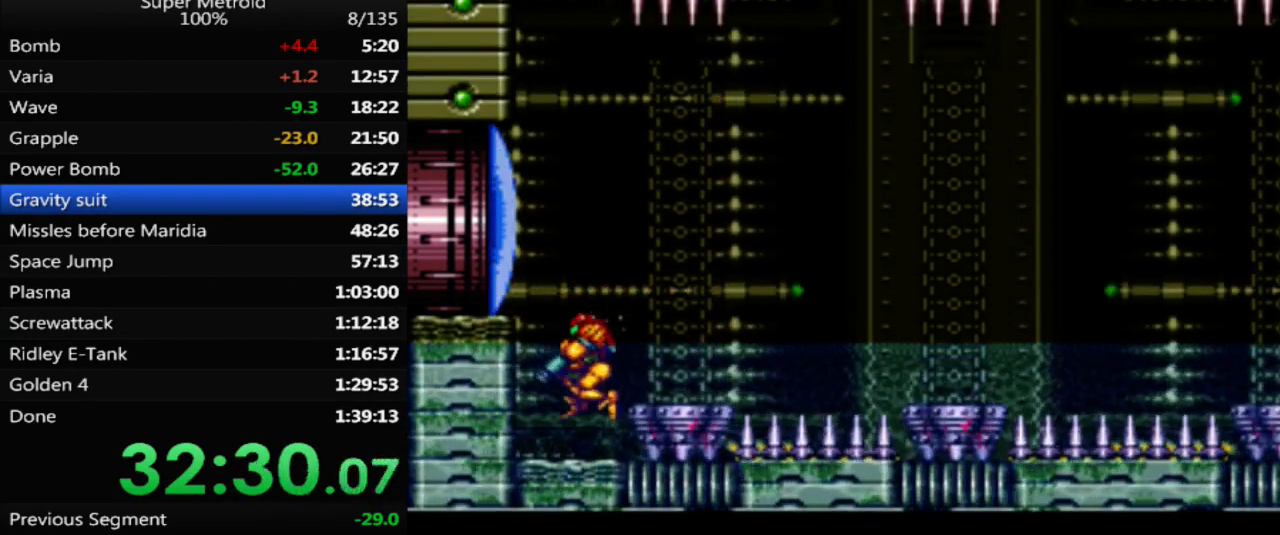
{"buttons": ["A", "DPAD_RIGHT"], "events": [[33, "L1", "up"], [183, "A", "down"], [233, "DPAD_RIGHT", "down"]]}
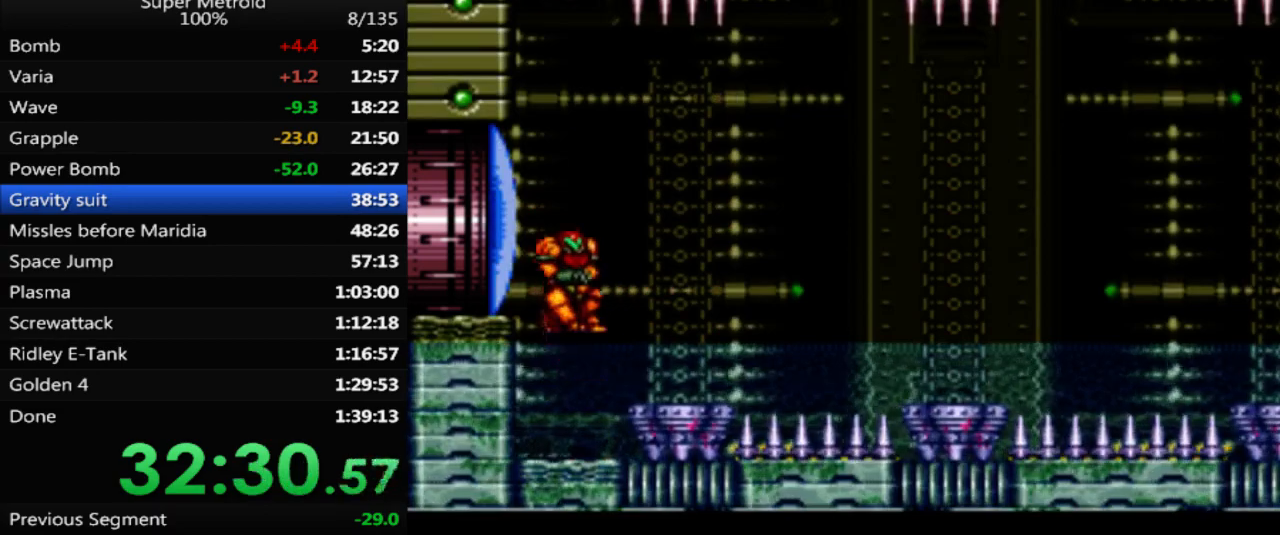
{"buttons": ["A"], "events": [[483, "DPAD_RIGHT", "up"]]}
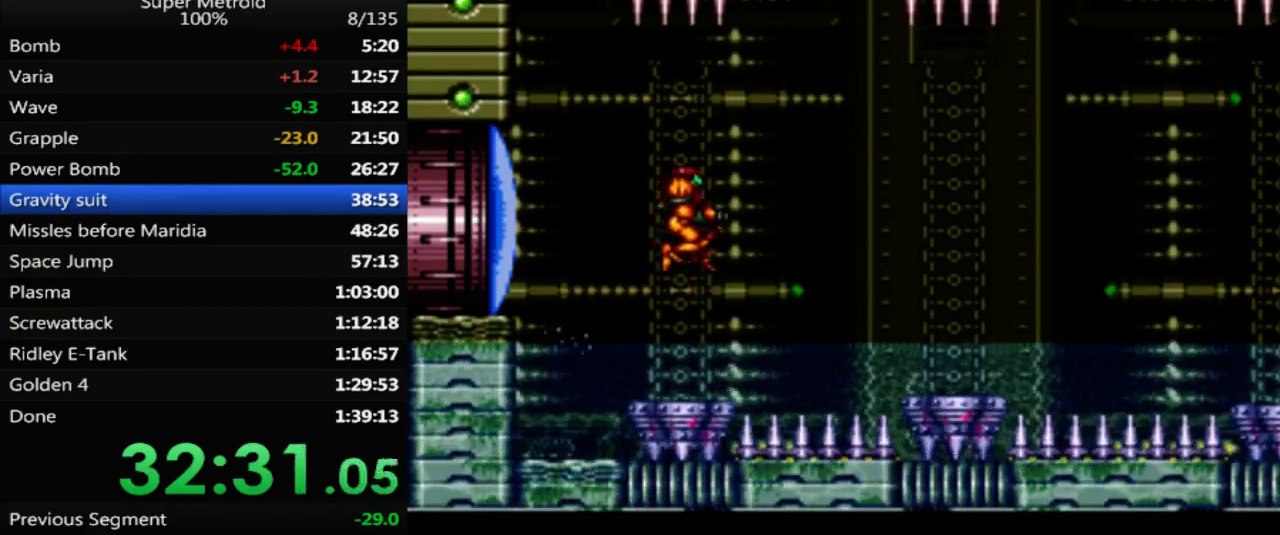
{"buttons": [], "events": [[33, "DPAD_LEFT", "down"], [50, "A", "up"], [183, "DPAD_LEFT", "up"]]}
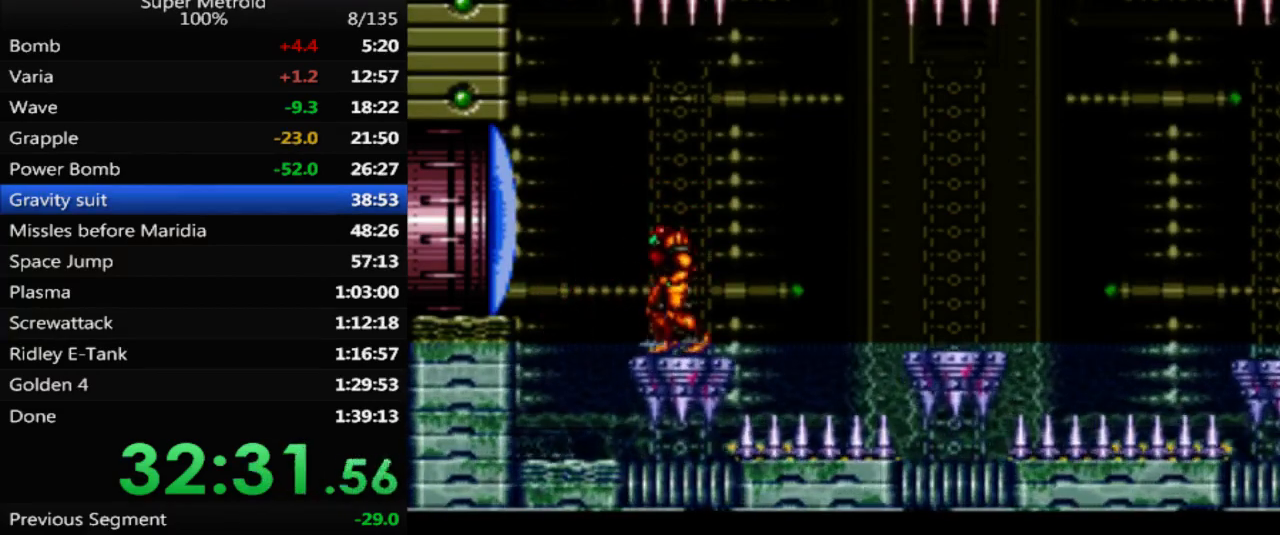
{"buttons": ["A"], "events": [[300, "A", "down"]]}
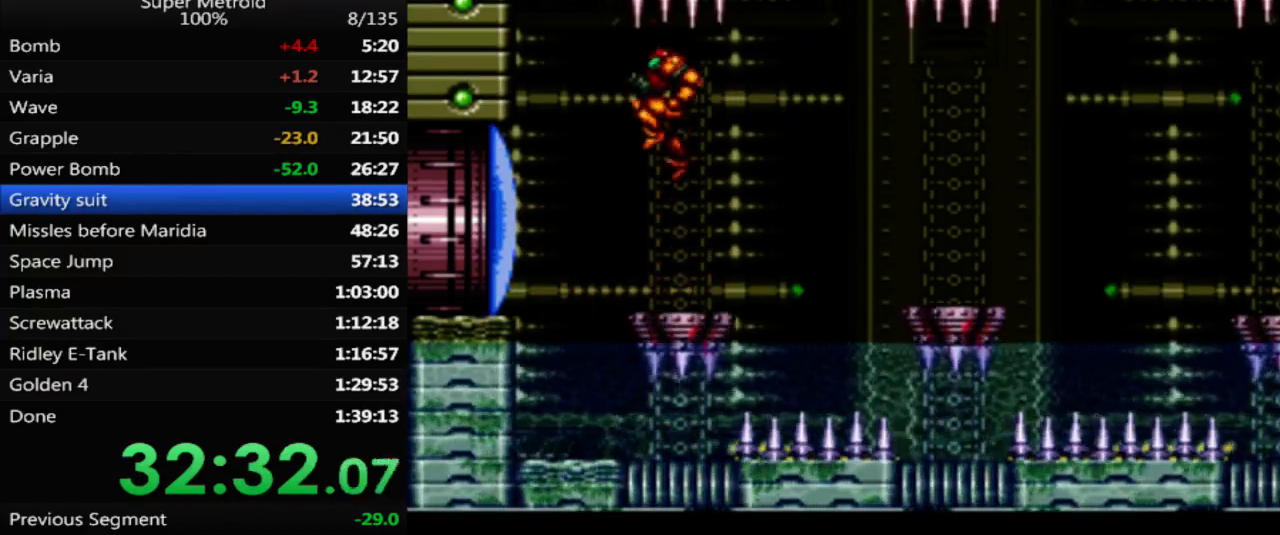
{"buttons": ["A", "DPAD_RIGHT"], "events": [[67, "DPAD_RIGHT", "down"]]}
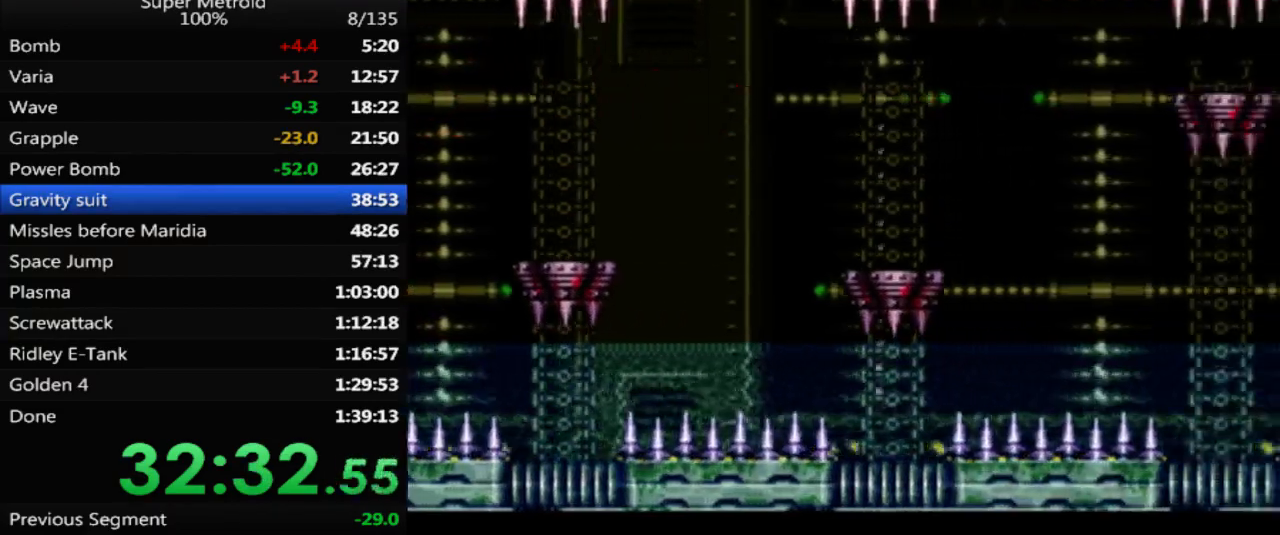
{"buttons": ["DPAD_RIGHT"], "events": [[117, "A", "up"], [167, "B", "down"], [250, "A", "down"], [350, "B", "up"], [400, "A", "up"]]}
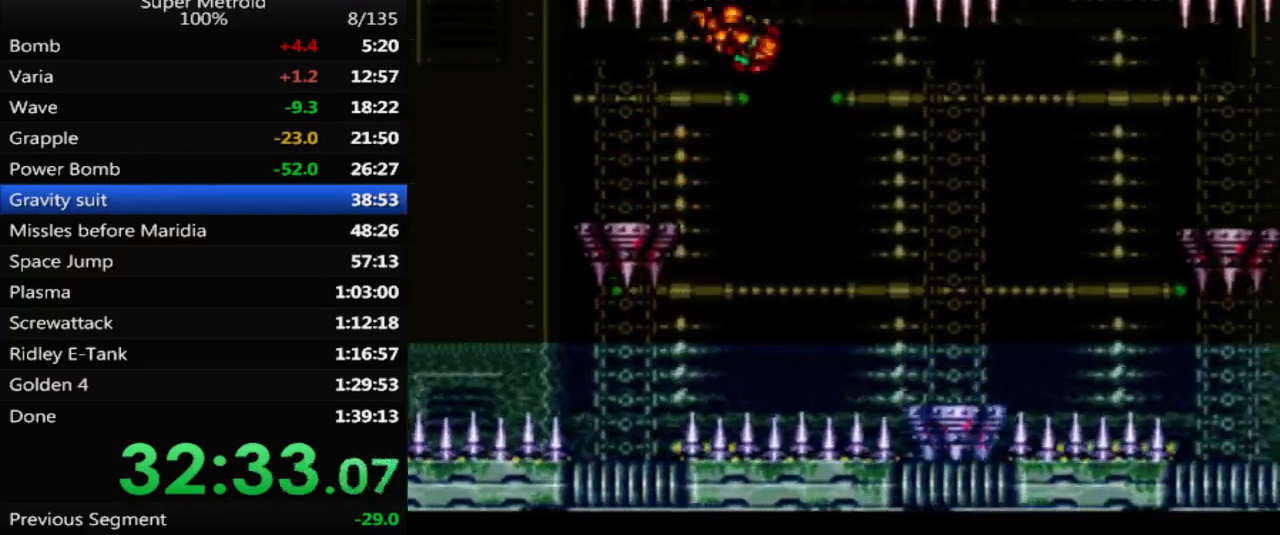
{"buttons": ["DPAD_RIGHT"], "events": [[133, "B", "down"], [267, "B", "up"]]}
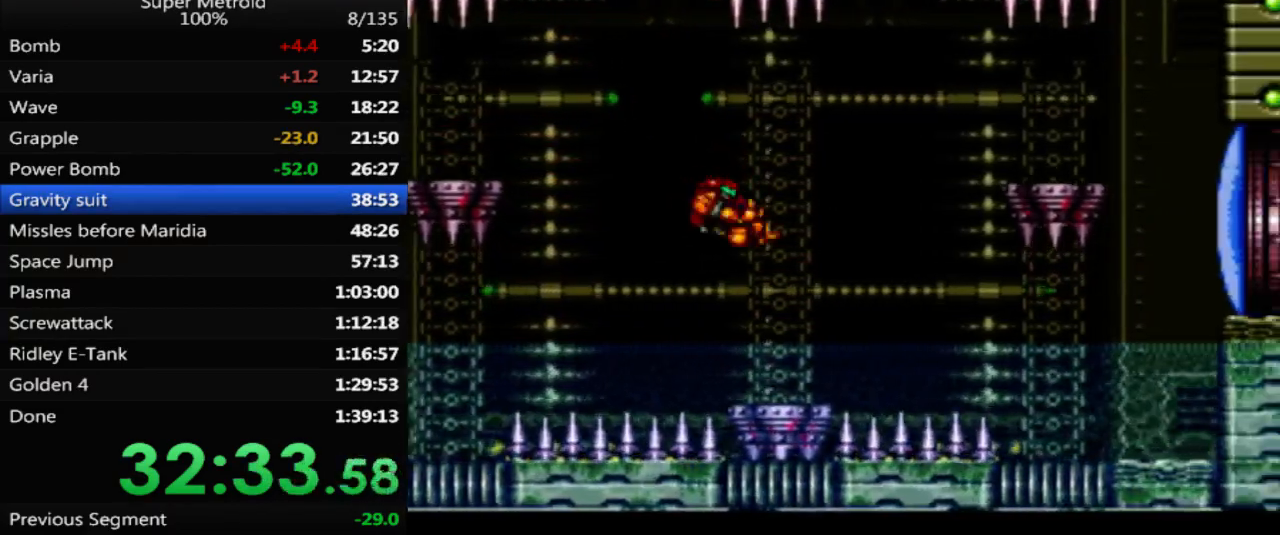
{"buttons": [], "events": [[17, "X", "down"], [117, "X", "up"], [233, "DPAD_RIGHT", "up"]]}
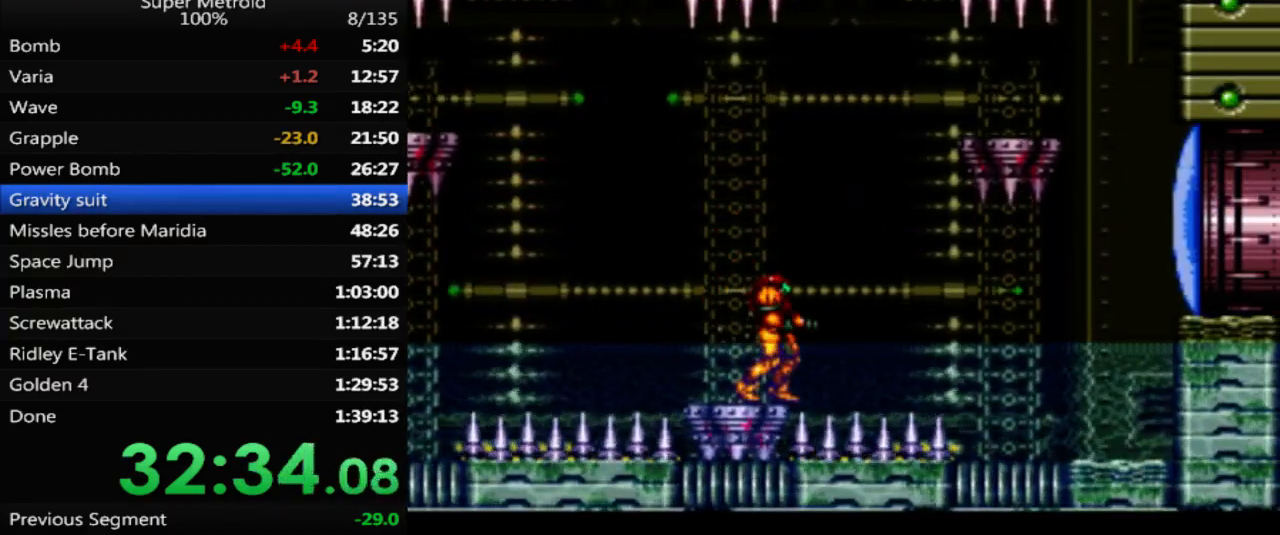
{"buttons": ["DPAD_LEFT"], "events": [[100, "X", "down"], [233, "X", "up"], [467, "DPAD_LEFT", "down"]]}
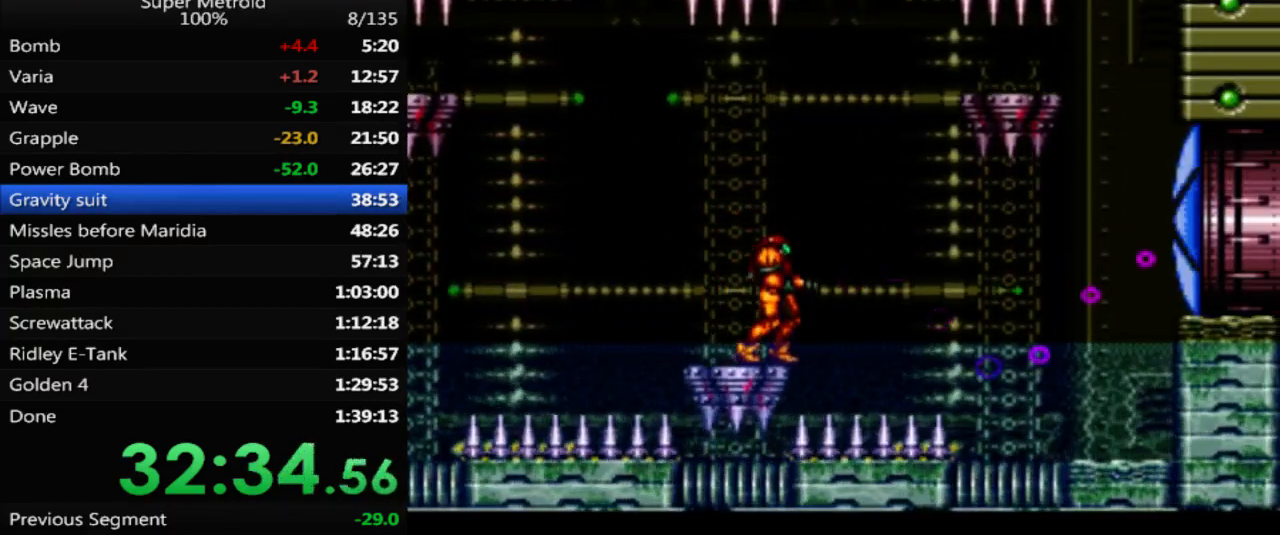
{"buttons": [], "events": [[117, "DPAD_LEFT", "up"]]}
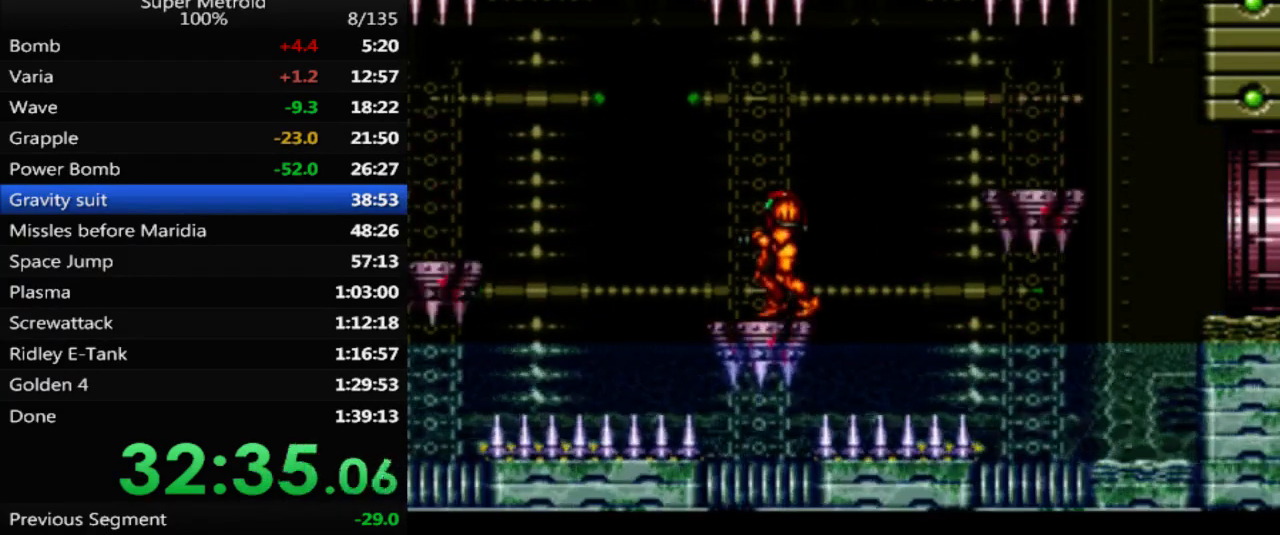
{"buttons": ["A"], "events": [[67, "DPAD_LEFT", "down"], [150, "DPAD_LEFT", "up"], [350, "A", "down"]]}
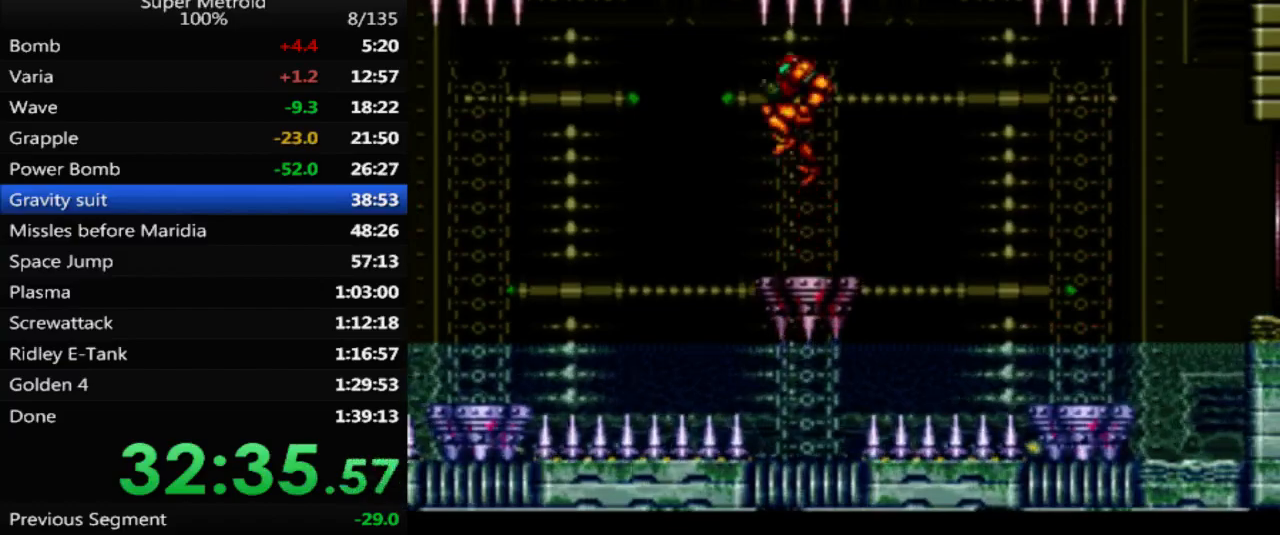
{"buttons": ["A", "DPAD_RIGHT"], "events": [[100, "DPAD_RIGHT", "down"]]}
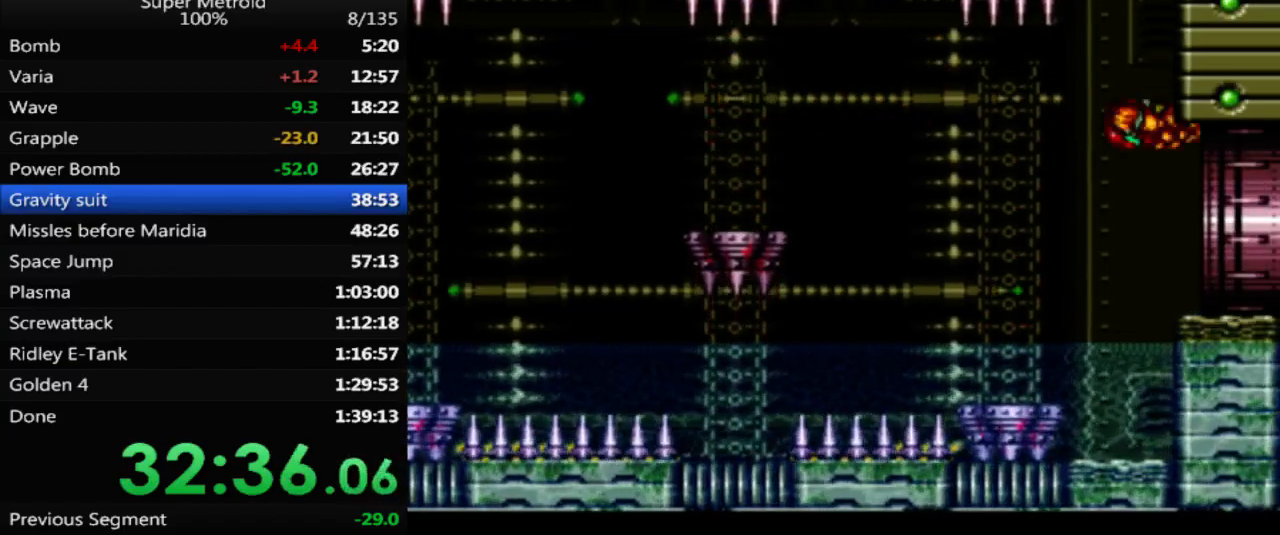
{"buttons": ["A", "DPAD_RIGHT"], "events": []}
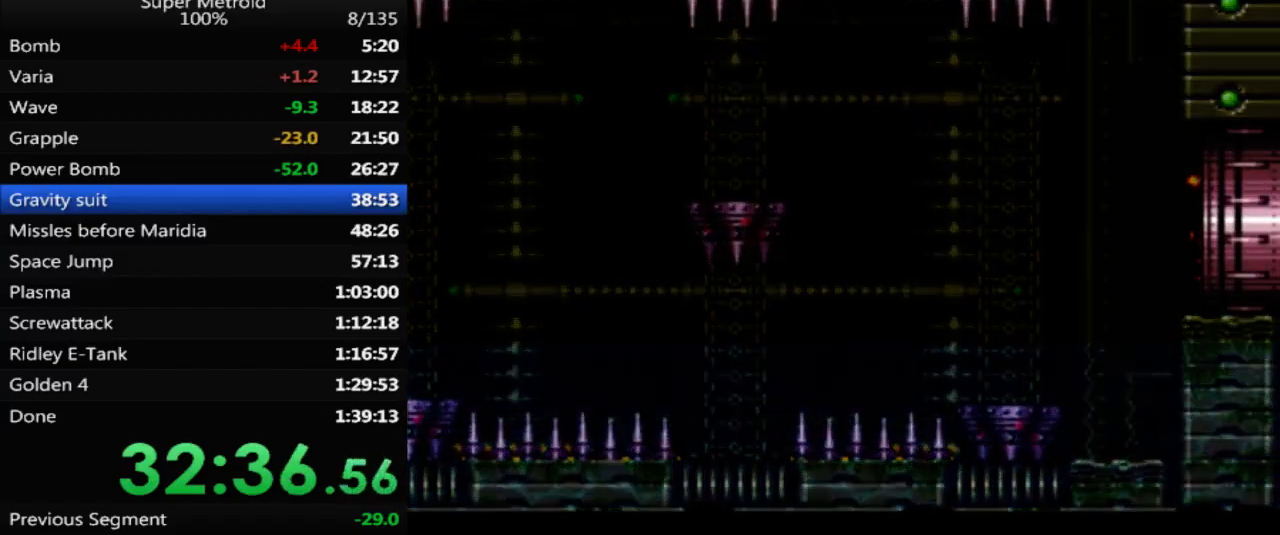
{"buttons": ["A", "DPAD_RIGHT"], "events": []}
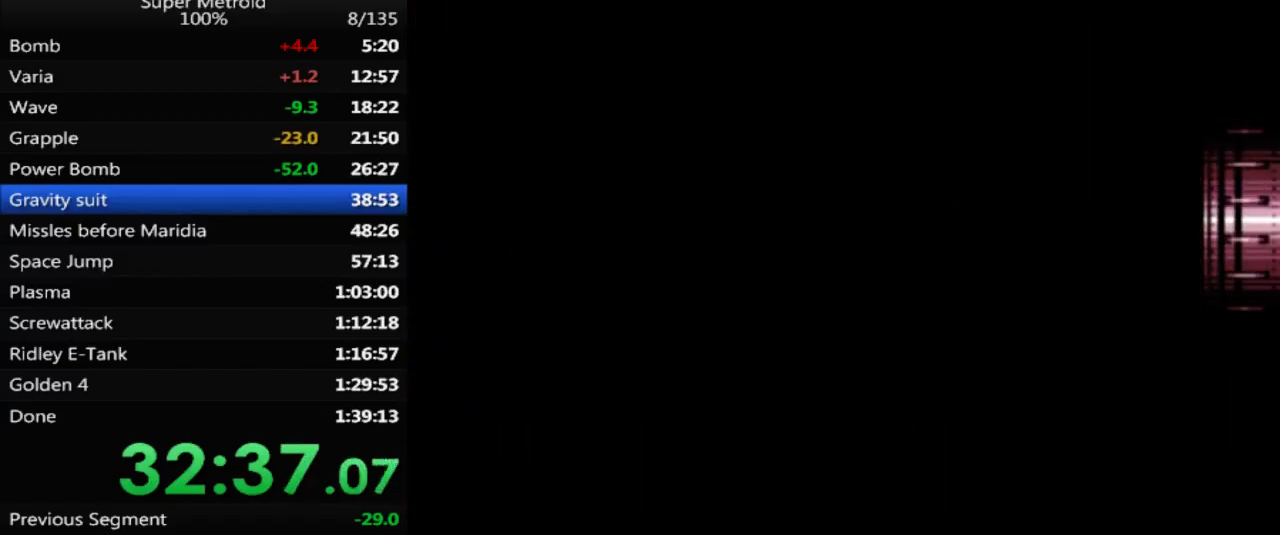
{"buttons": ["A", "DPAD_RIGHT"], "events": []}
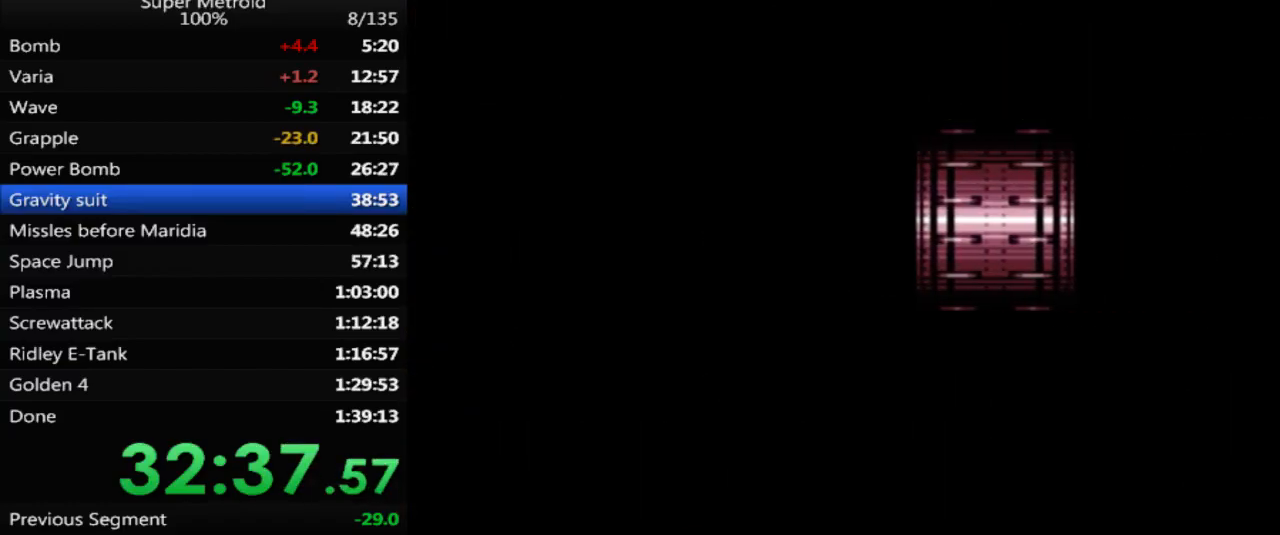
{"buttons": ["A", "DPAD_RIGHT"], "events": []}
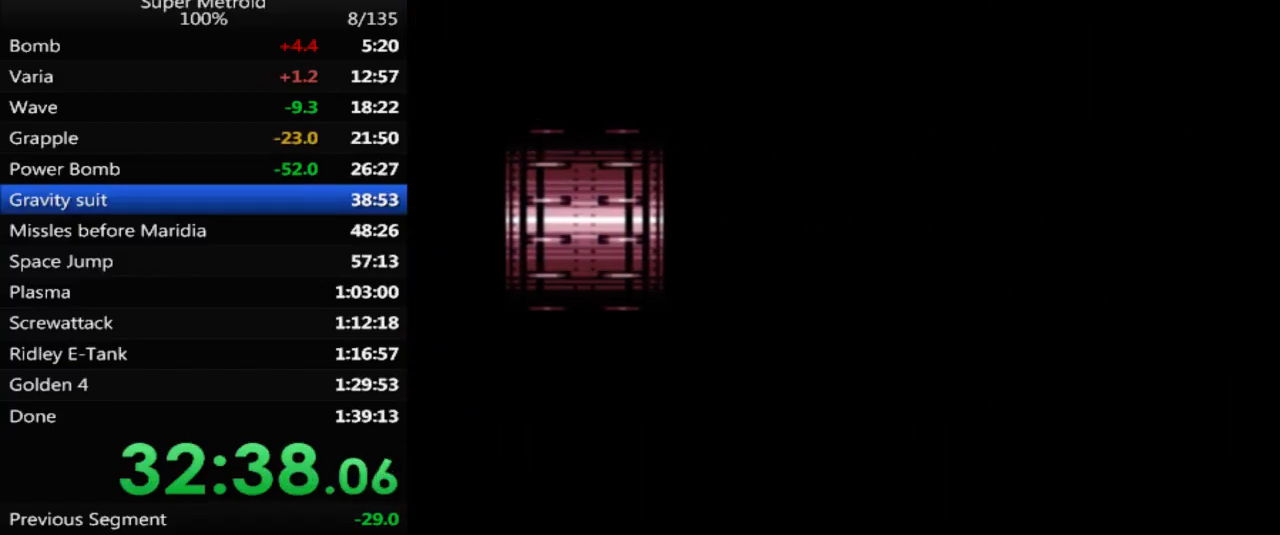
{"buttons": ["A", "DPAD_RIGHT"], "events": []}
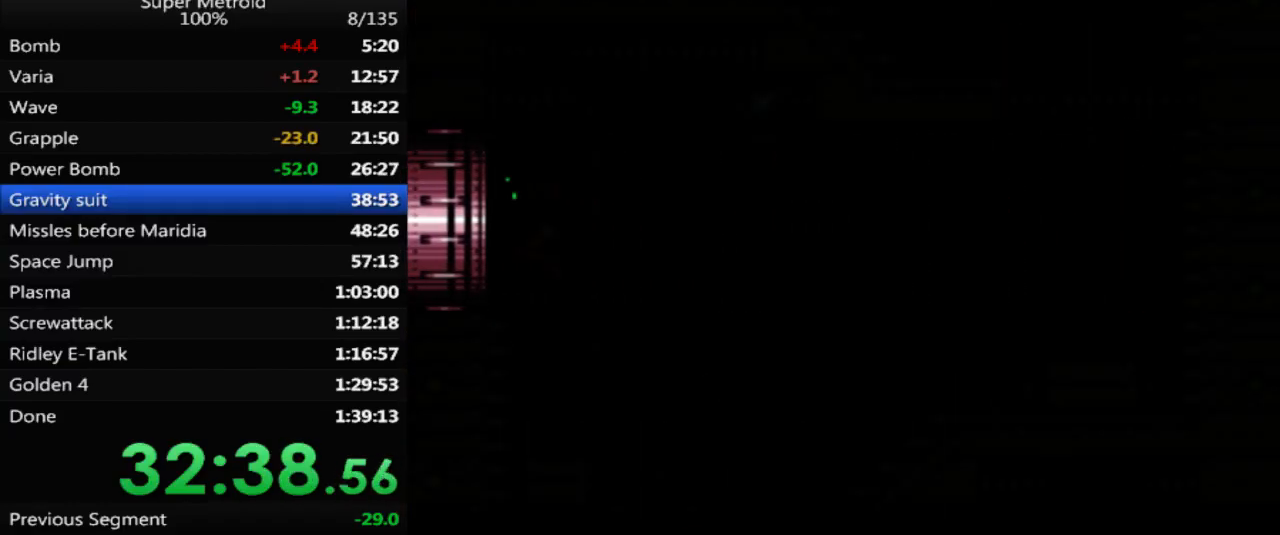
{"buttons": ["A", "DPAD_RIGHT"], "events": []}
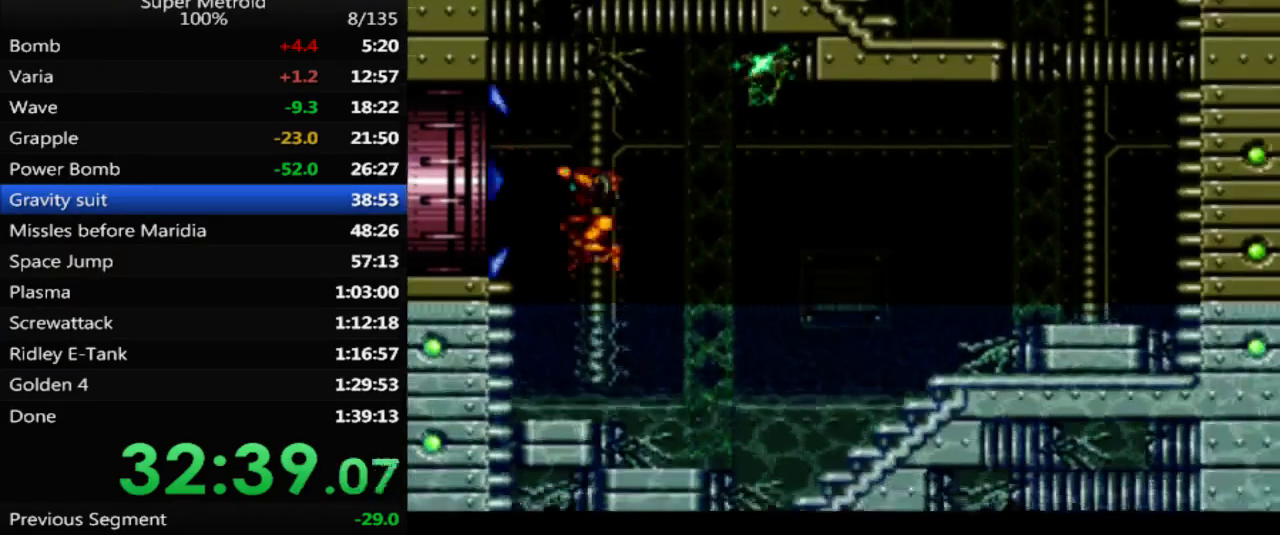
{"buttons": ["A", "B", "DPAD_RIGHT"], "events": [[417, "A", "up"], [467, "A", "down"], [467, "B", "down"]]}
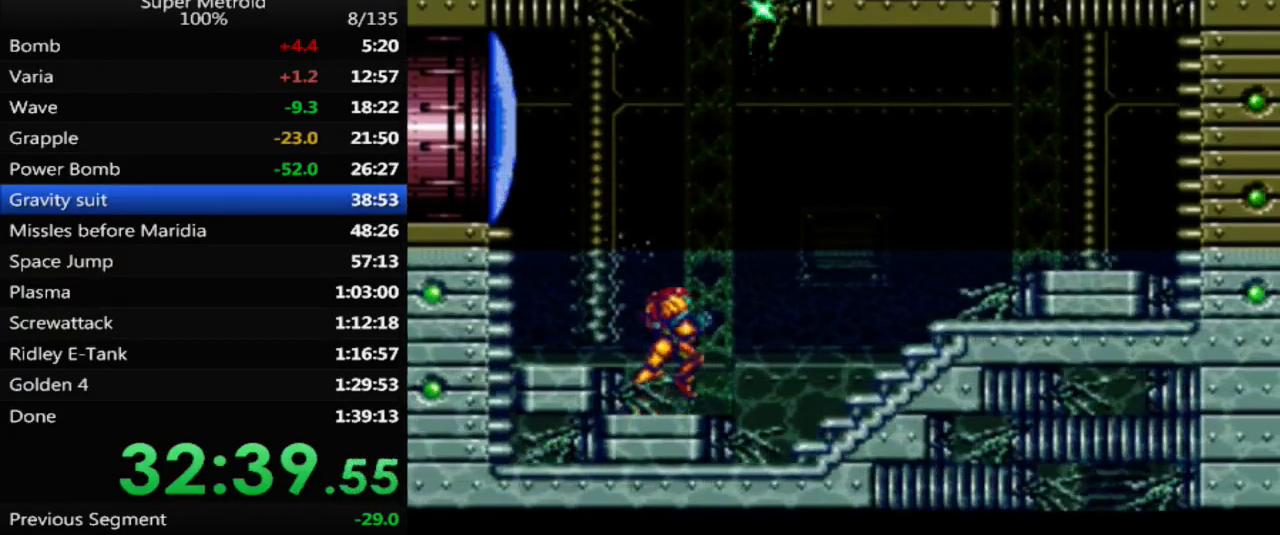
{"buttons": ["A", "B", "DPAD_RIGHT"], "events": []}
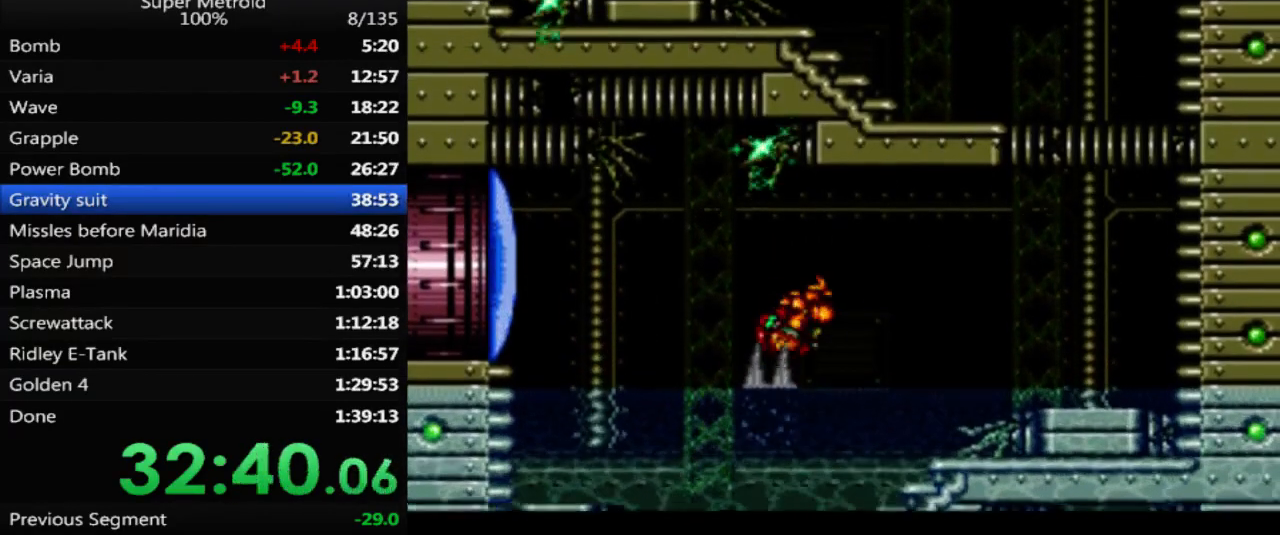
{"buttons": ["DPAD_RIGHT"], "events": [[400, "B", "up"], [417, "A", "up"]]}
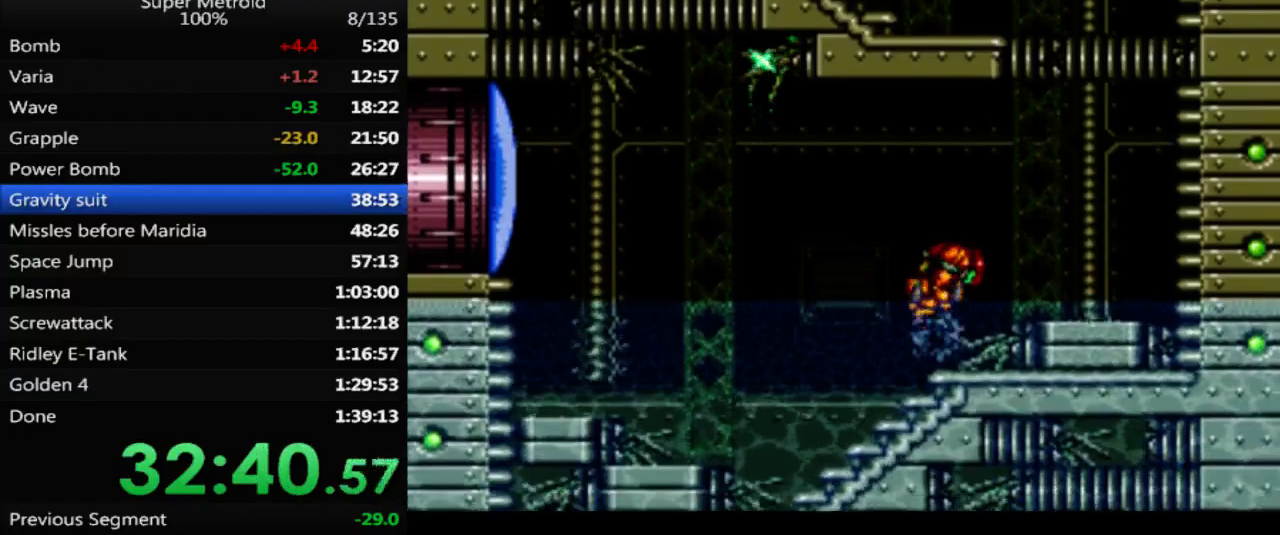
{"buttons": ["DPAD_UP"], "events": [[183, "A", "down"], [333, "A", "up"], [417, "DPAD_UP", "down"], [450, "DPAD_RIGHT", "up"]]}
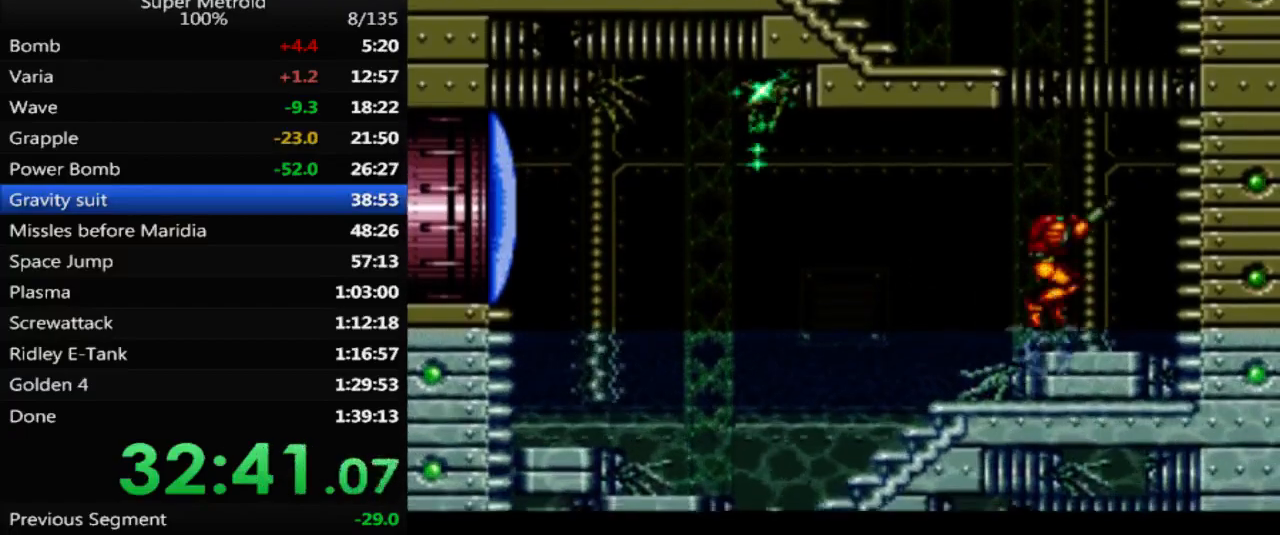
{"buttons": ["A", "DPAD_LEFT"], "events": [[33, "X", "down"], [50, "DPAD_RIGHT", "down"], [83, "DPAD_UP", "up"], [167, "X", "up"], [250, "A", "down"], [400, "DPAD_RIGHT", "up"], [450, "DPAD_LEFT", "down"]]}
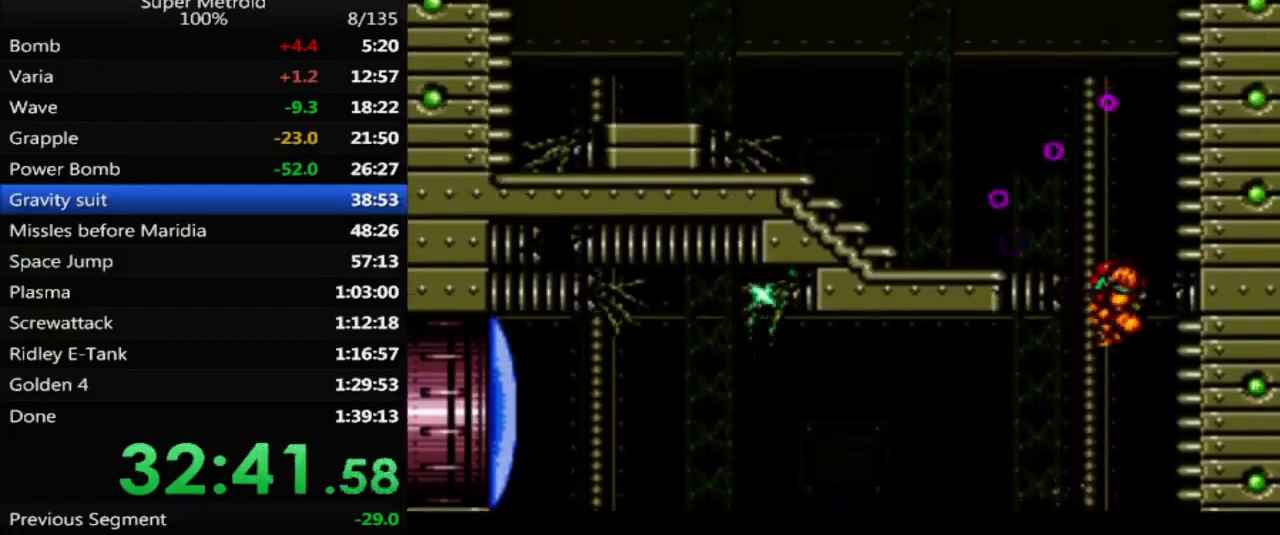
{"buttons": ["B", "DPAD_LEFT"], "events": [[200, "A", "up"], [317, "L1", "down"], [433, "L1", "up"], [500, "B", "down"]]}
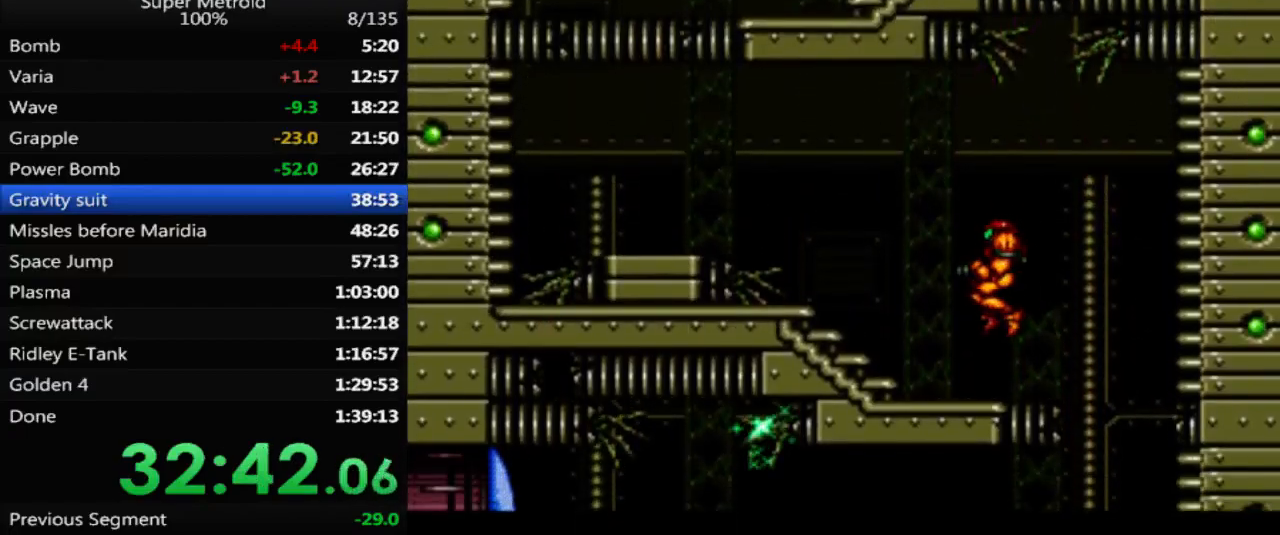
{"buttons": ["A", "DPAD_LEFT"], "events": [[400, "A", "down"], [450, "B", "up"]]}
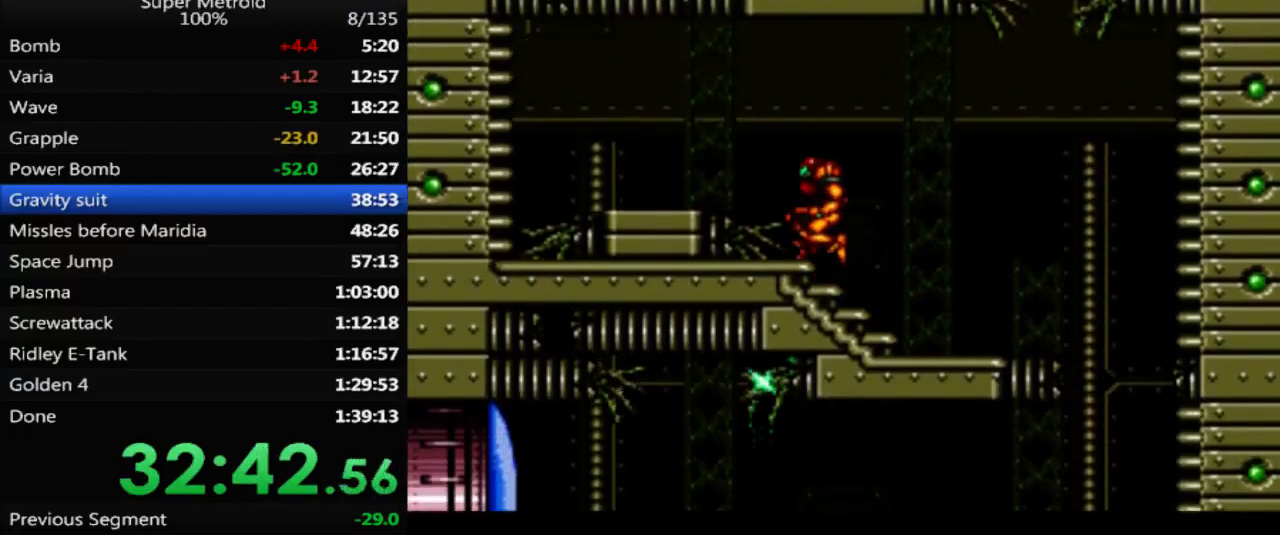
{"buttons": ["DPAD_LEFT"], "events": [[33, "A", "up"], [183, "DPAD_LEFT", "up"], [250, "DPAD_UP", "down"], [333, "X", "down"], [383, "DPAD_UP", "up"], [433, "DPAD_LEFT", "down"], [433, "X", "up"]]}
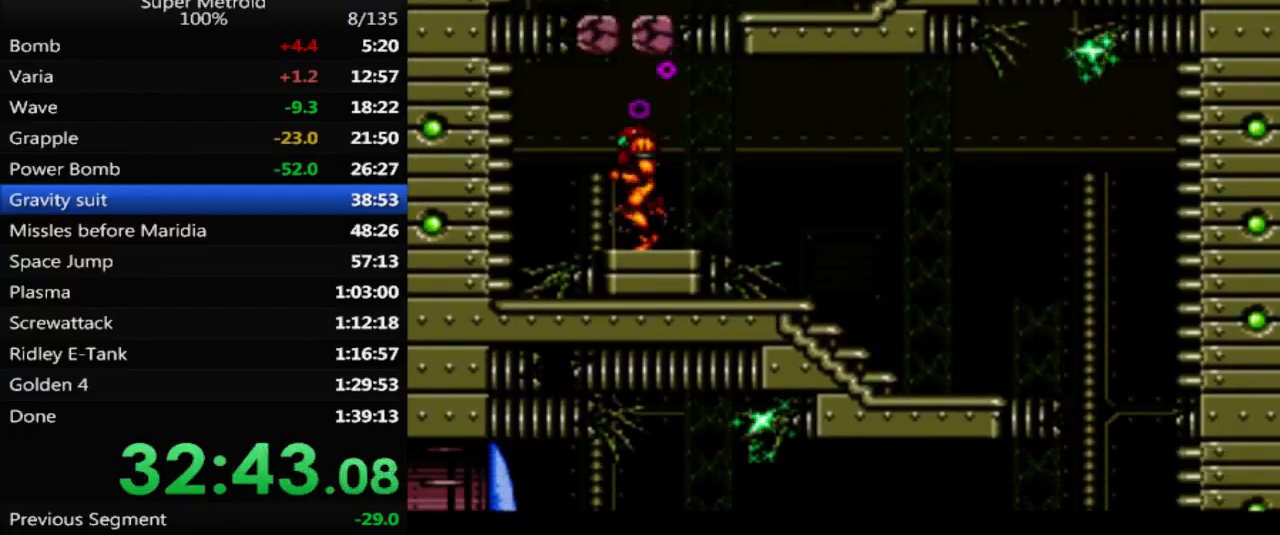
{"buttons": ["B", "DPAD_RIGHT"], "events": [[33, "A", "down"], [67, "DPAD_LEFT", "up"], [67, "DPAD_UP", "down"], [83, "DPAD_UP", "up"], [117, "DPAD_RIGHT", "down"], [350, "A", "up"], [450, "B", "down"]]}
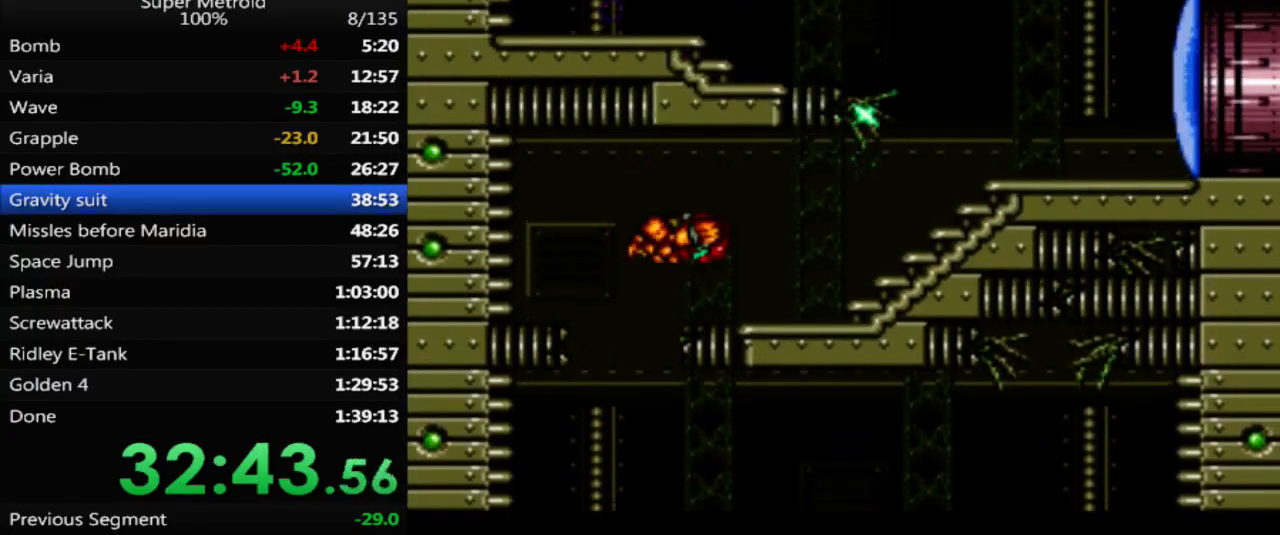
{"buttons": ["DPAD_RIGHT"], "events": [[433, "B", "up"]]}
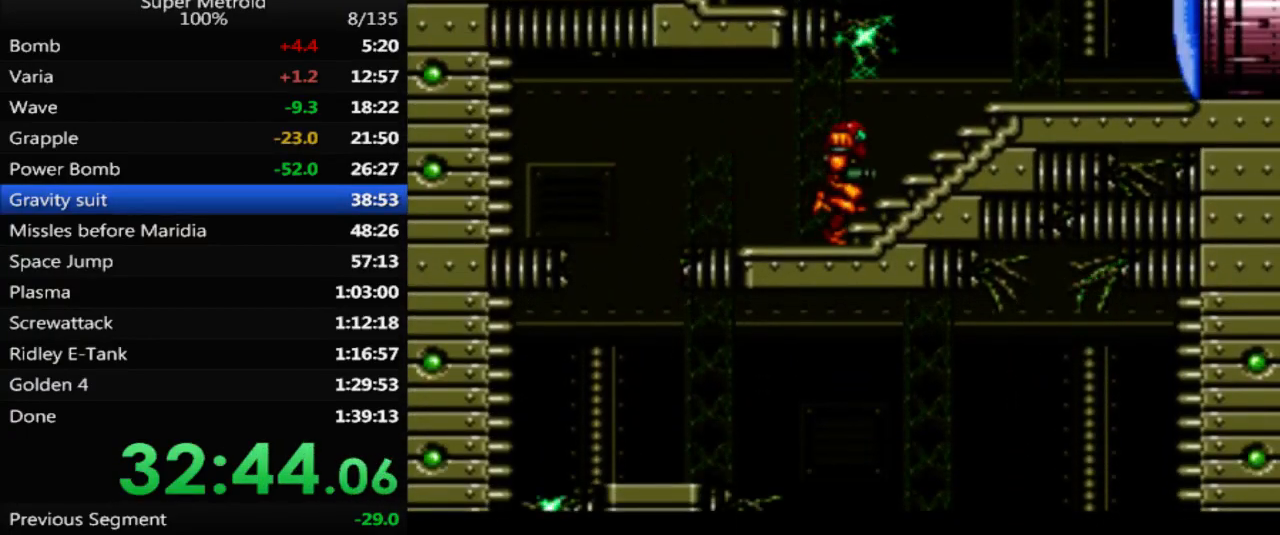
{"buttons": ["DPAD_LEFT"], "events": [[100, "DPAD_RIGHT", "up"], [150, "A", "down"], [150, "DPAD_LEFT", "down"], [500, "A", "up"]]}